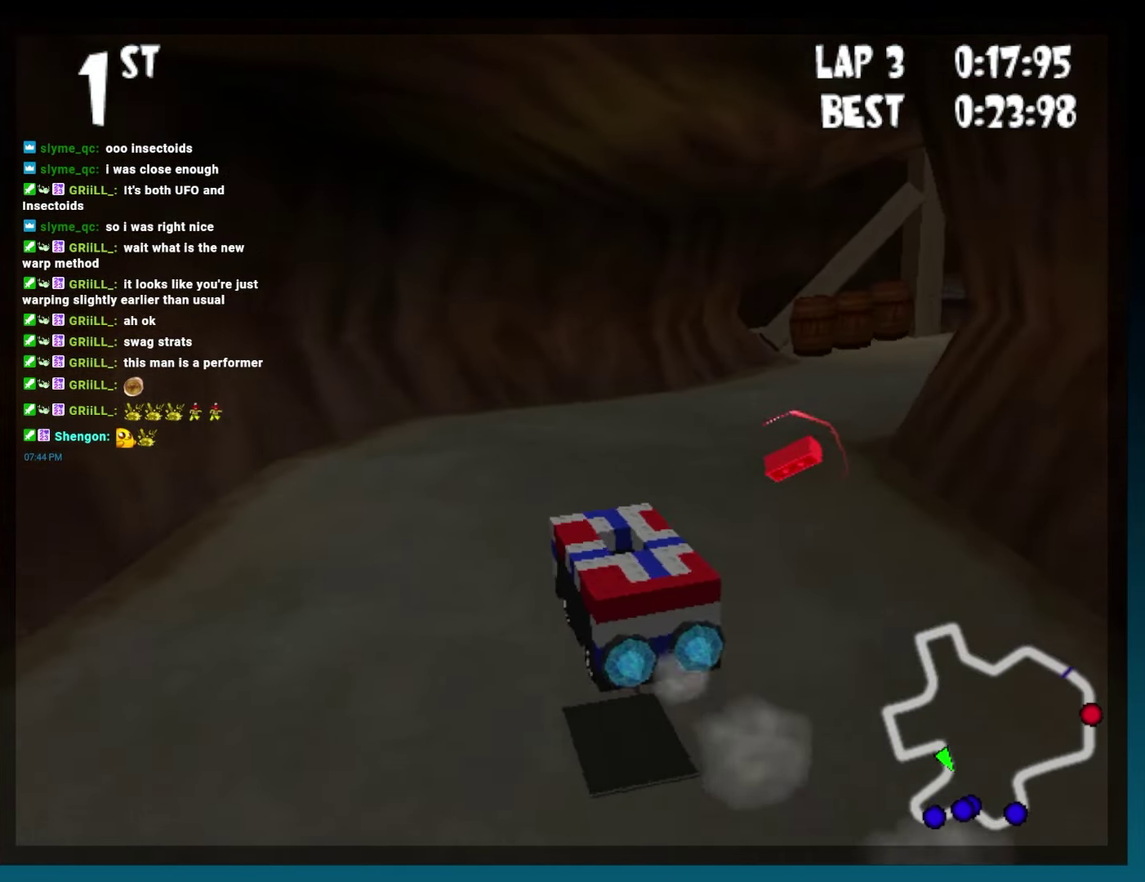
Gameplay with a controller (Xbox layout); each line is a JSON object with the inputs held at the frame after it. "events" lists button and stick changes between this image and that frame as [ms after this image, input, new state], when the widget could be followed in between. Not read: L3 R3.
{"buttons": ["B"], "left_stick": "center", "events": [[50, "DPAD_RIGHT", "down"], [83, "R2", "down"], [400, "R2", "up"], [417, "A", "up"], [417, "DPAD_RIGHT", "up"]]}
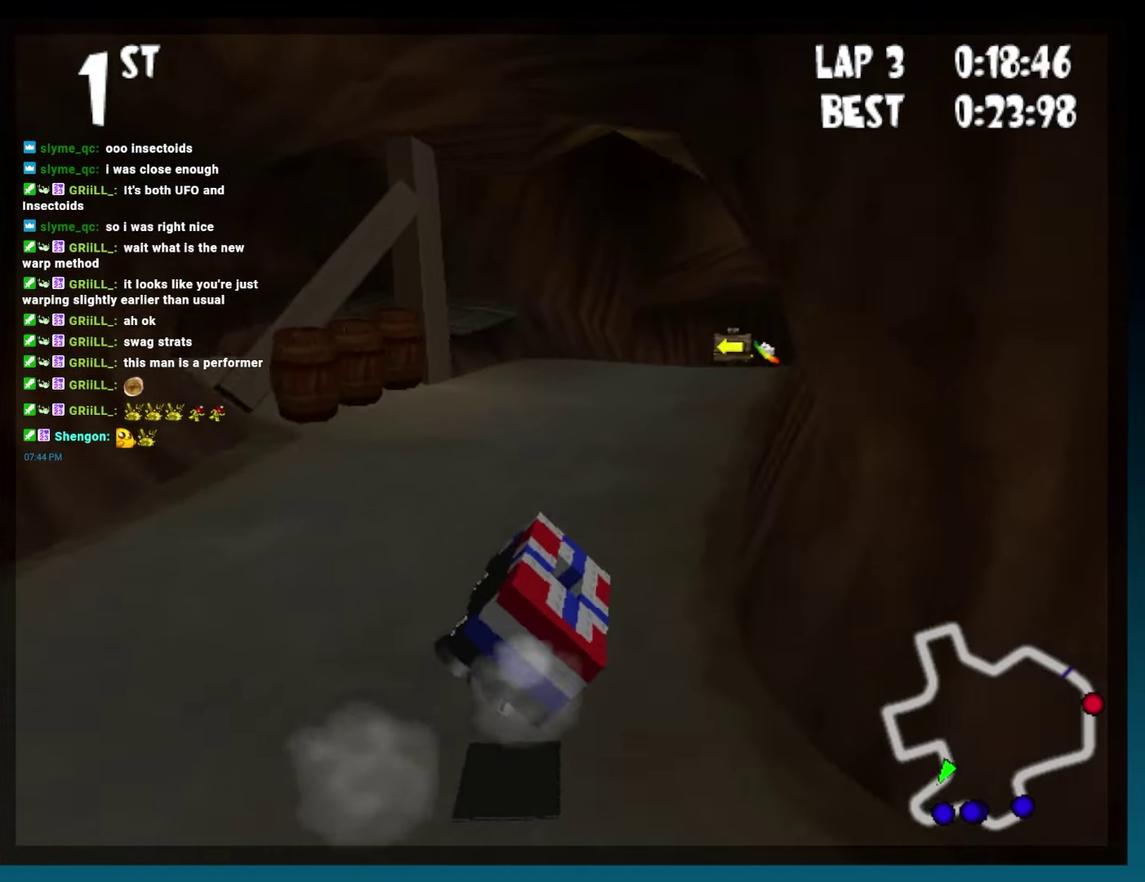
{"buttons": ["B", "DPAD_RIGHT"], "left_stick": "right", "events": [[83, "DPAD_RIGHT", "down"], [83, "left_stick", "right"]]}
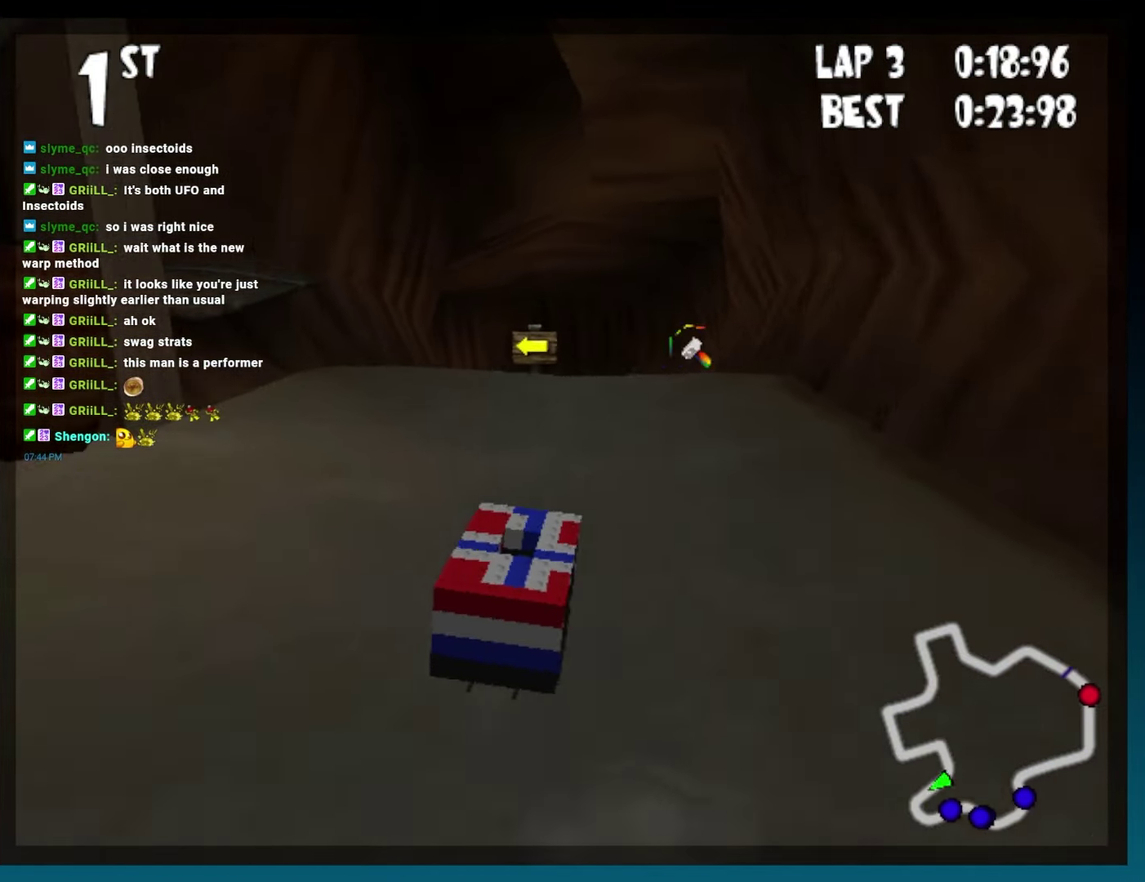
{"buttons": ["B"], "left_stick": "center", "events": [[283, "DPAD_RIGHT", "up"], [283, "left_stick", "center"]]}
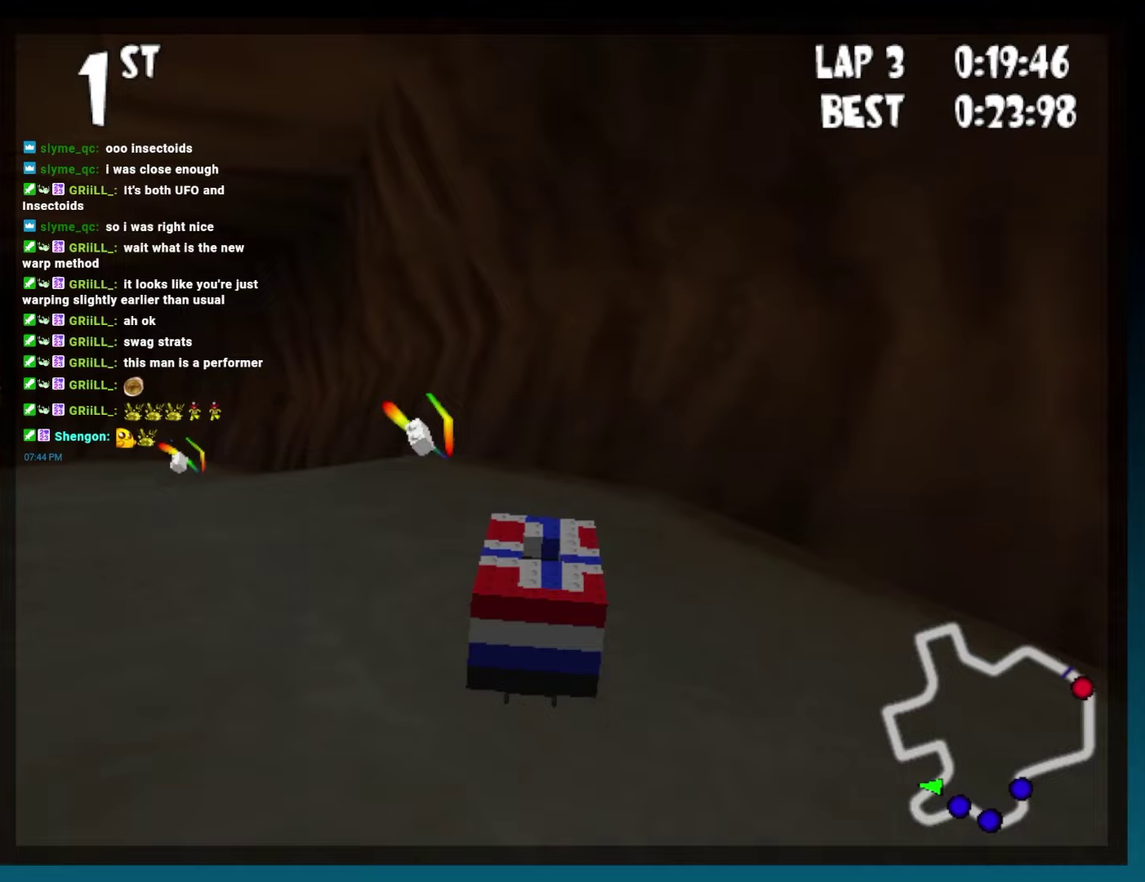
{"buttons": ["B", "R2", "DPAD_LEFT"], "left_stick": "left", "events": [[83, "DPAD_LEFT", "down"], [83, "left_stick", "left"], [133, "R2", "down"]]}
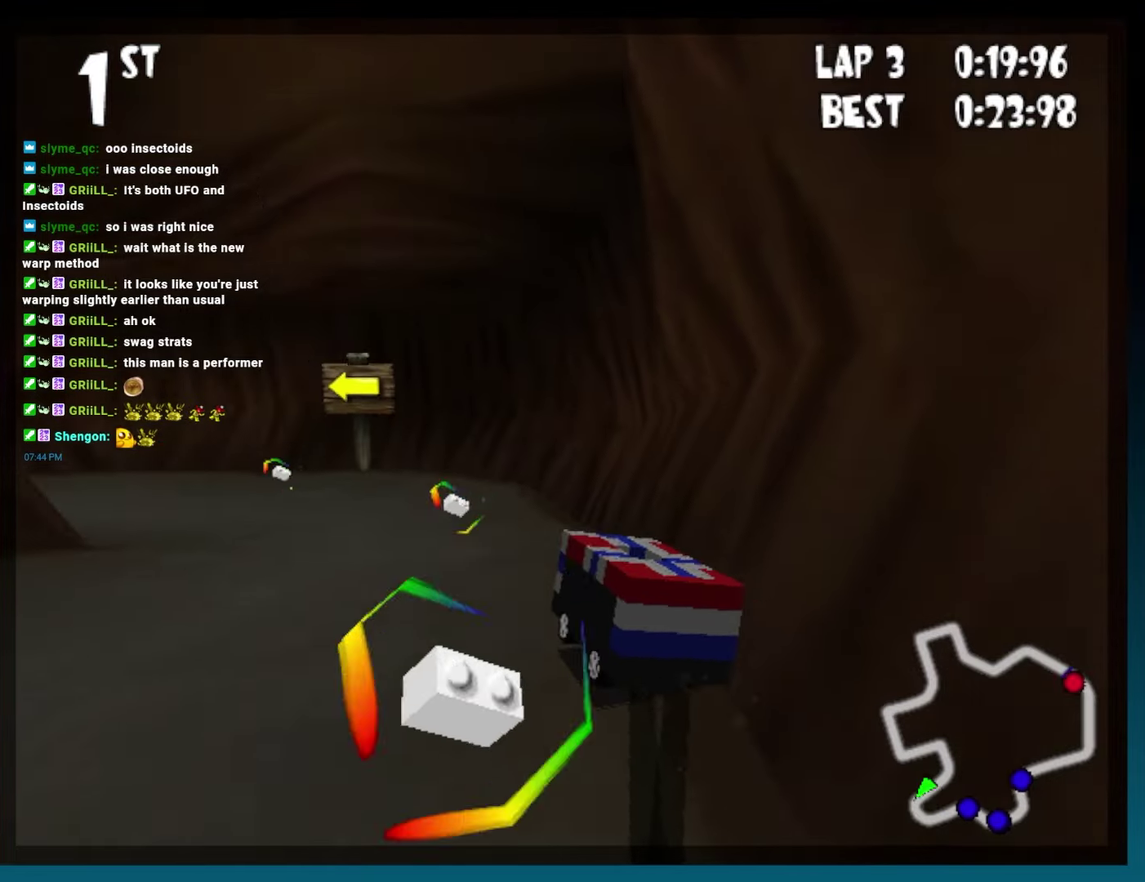
{"buttons": ["B", "DPAD_LEFT"], "left_stick": "left", "events": [[117, "DPAD_LEFT", "up"], [117, "left_stick", "center"], [133, "R2", "up"], [250, "DPAD_RIGHT", "down"], [250, "left_stick", "right"], [367, "DPAD_RIGHT", "up"], [367, "left_stick", "center"], [483, "DPAD_LEFT", "down"], [483, "left_stick", "left"]]}
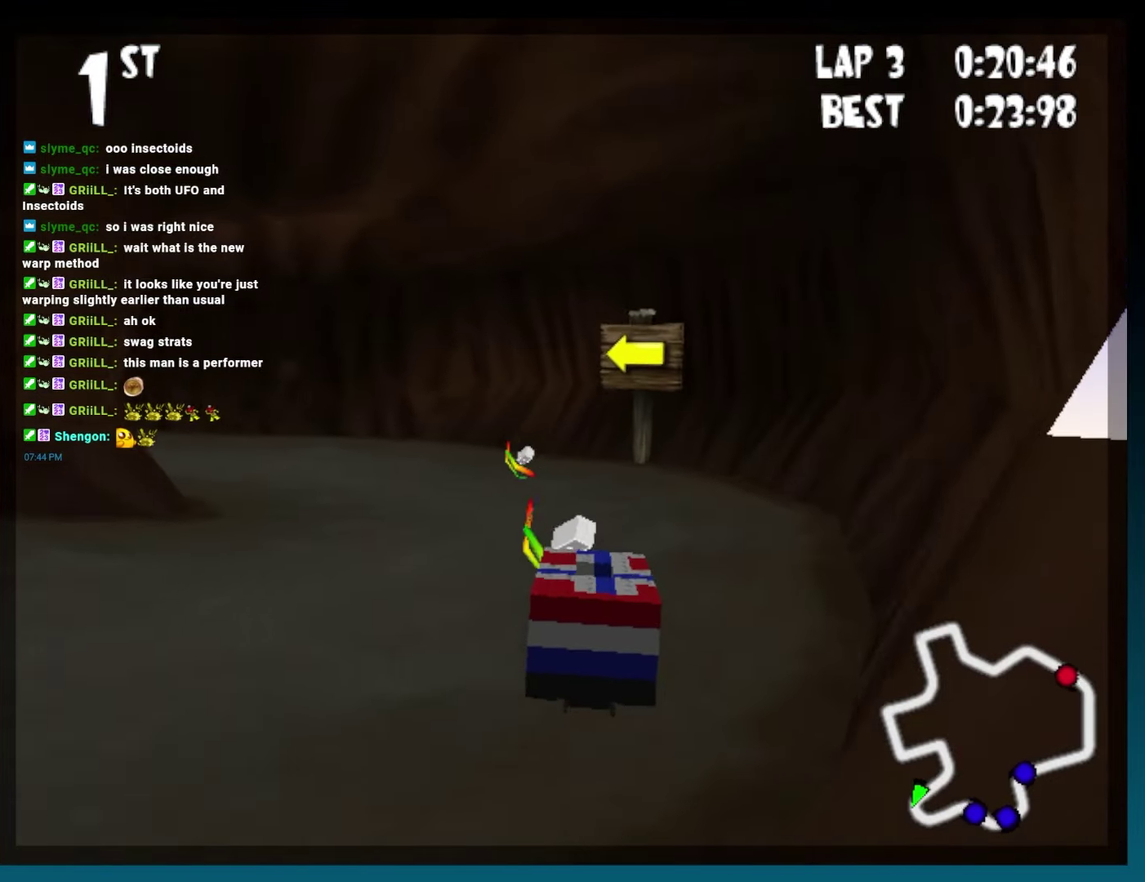
{"buttons": ["B", "DPAD_LEFT"], "left_stick": "left", "events": [[183, "DPAD_LEFT", "up"], [183, "left_stick", "center"], [450, "DPAD_LEFT", "down"], [450, "left_stick", "left"]]}
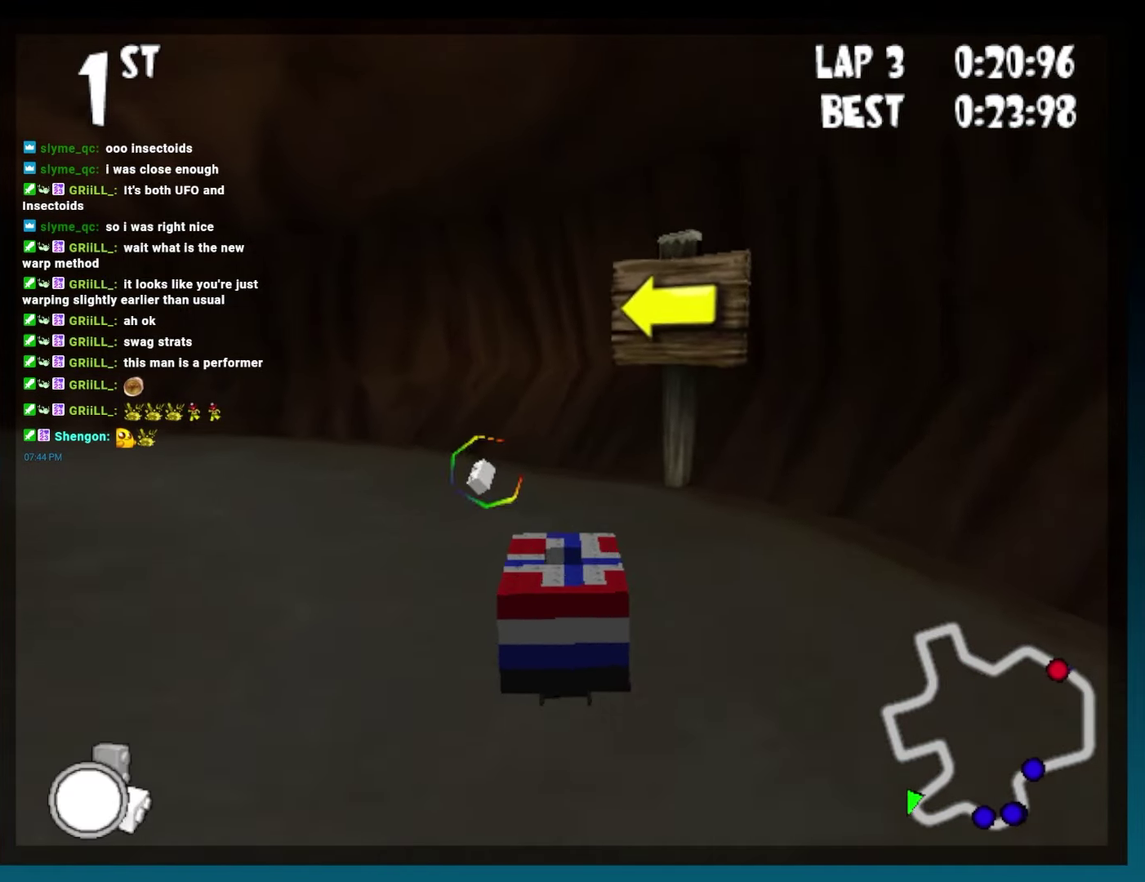
{"buttons": ["B", "R2", "DPAD_LEFT"], "left_stick": "left", "events": [[150, "R2", "down"]]}
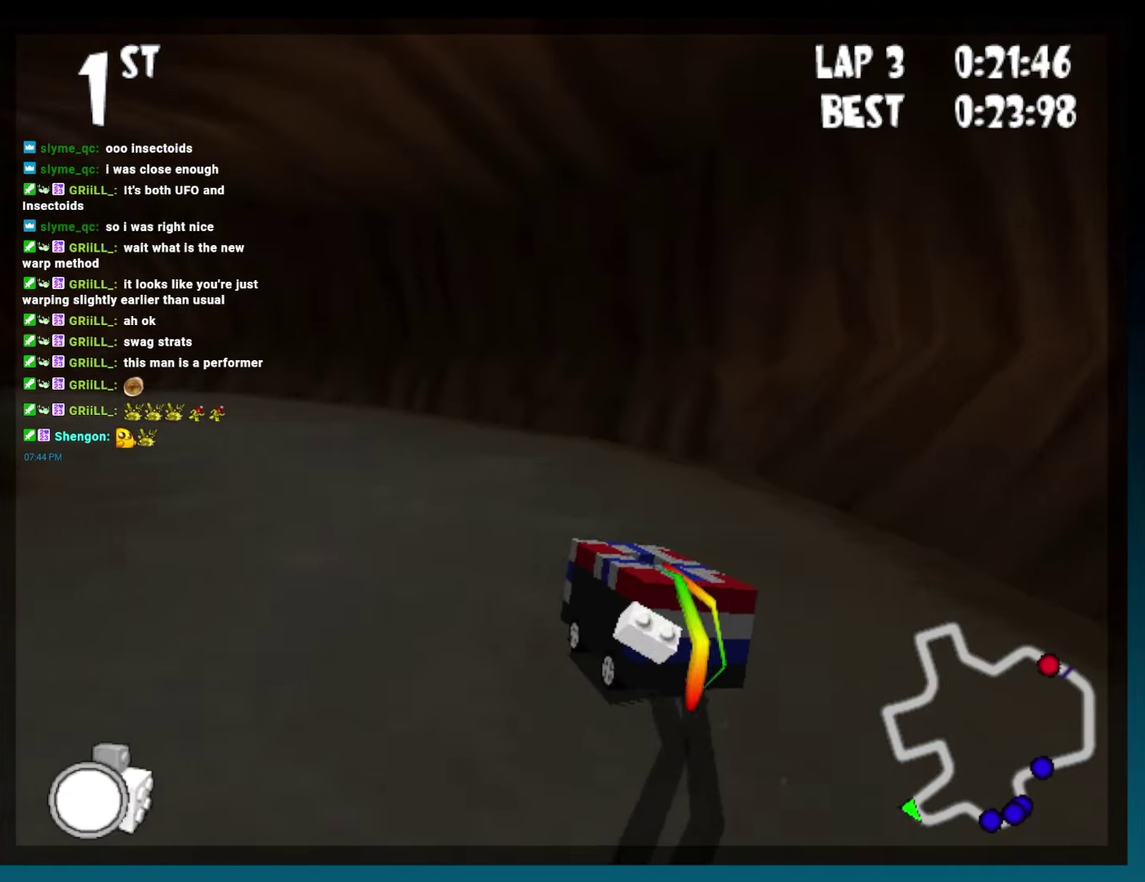
{"buttons": ["B"], "left_stick": "center", "events": [[350, "R2", "up"], [400, "DPAD_LEFT", "up"], [400, "left_stick", "center"]]}
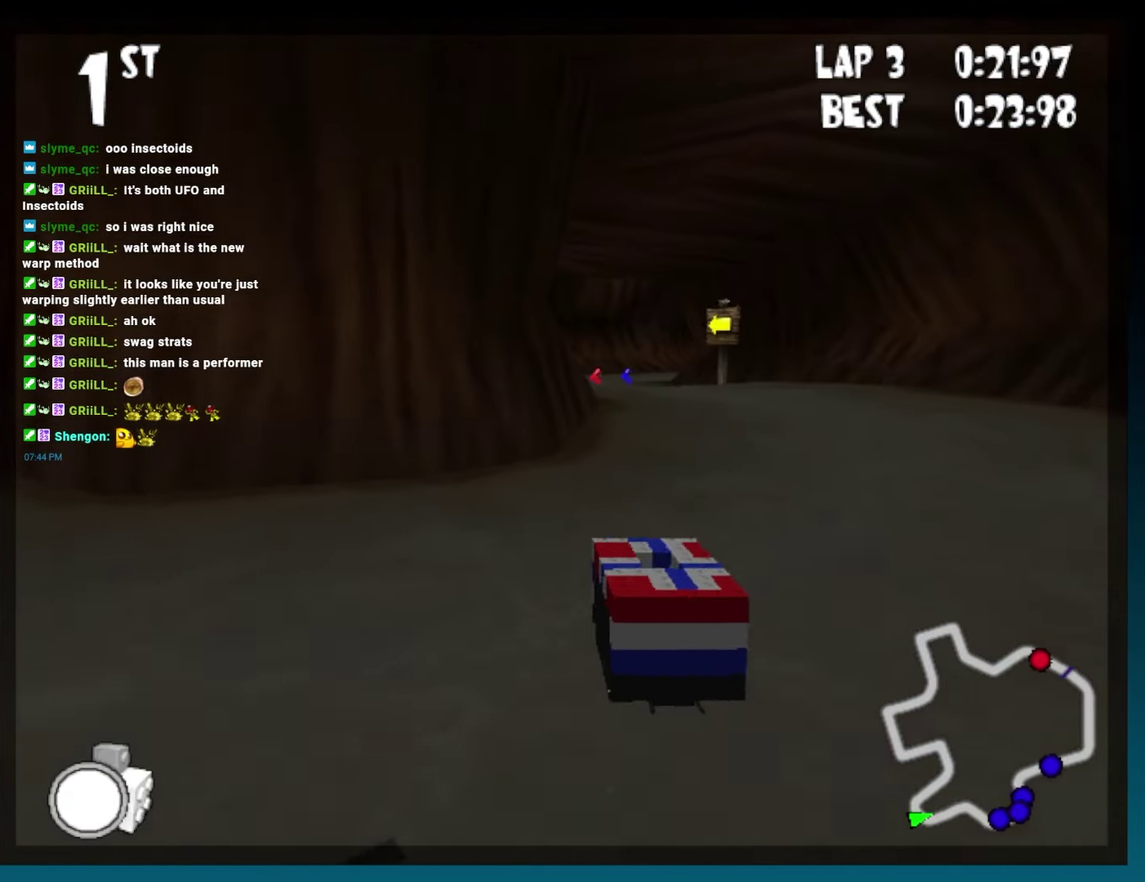
{"buttons": ["B", "DPAD_LEFT"], "left_stick": "left", "events": [[450, "DPAD_LEFT", "down"], [450, "left_stick", "left"]]}
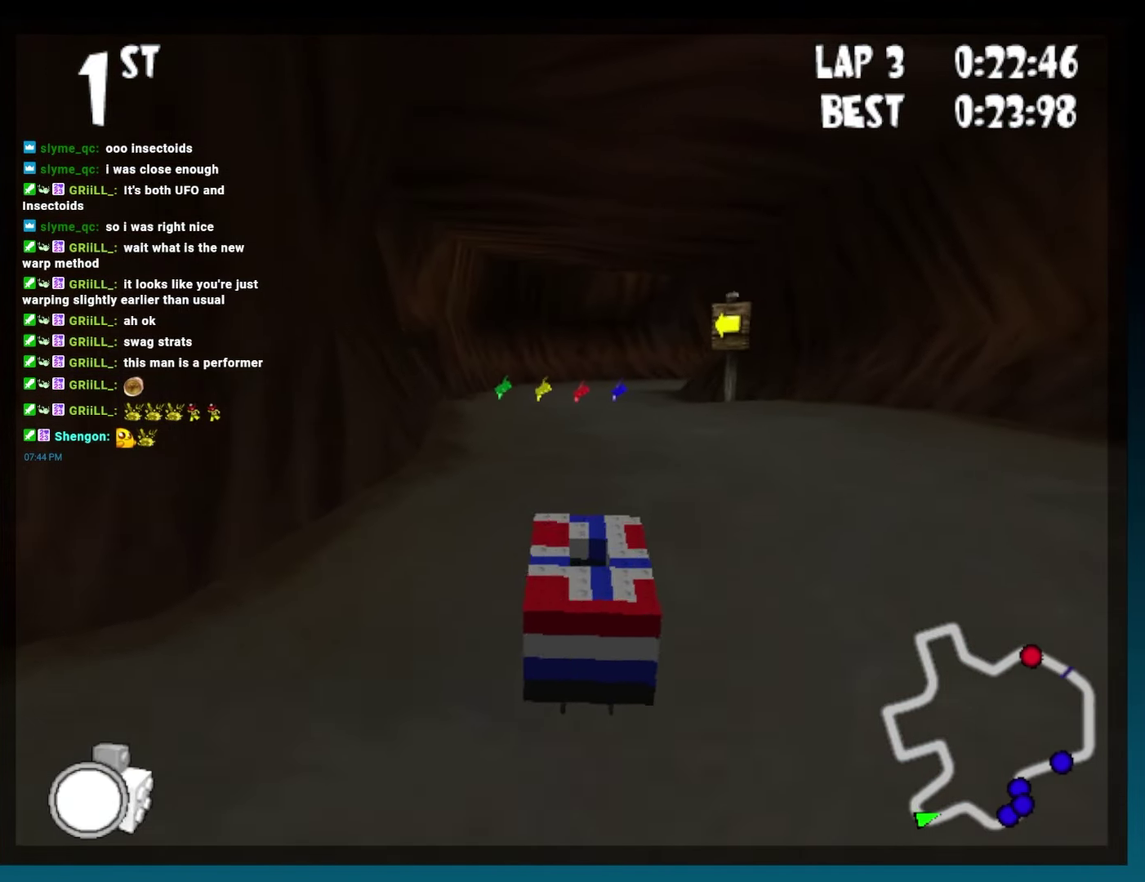
{"buttons": ["B"], "left_stick": "center", "events": [[200, "DPAD_LEFT", "up"], [200, "left_stick", "center"]]}
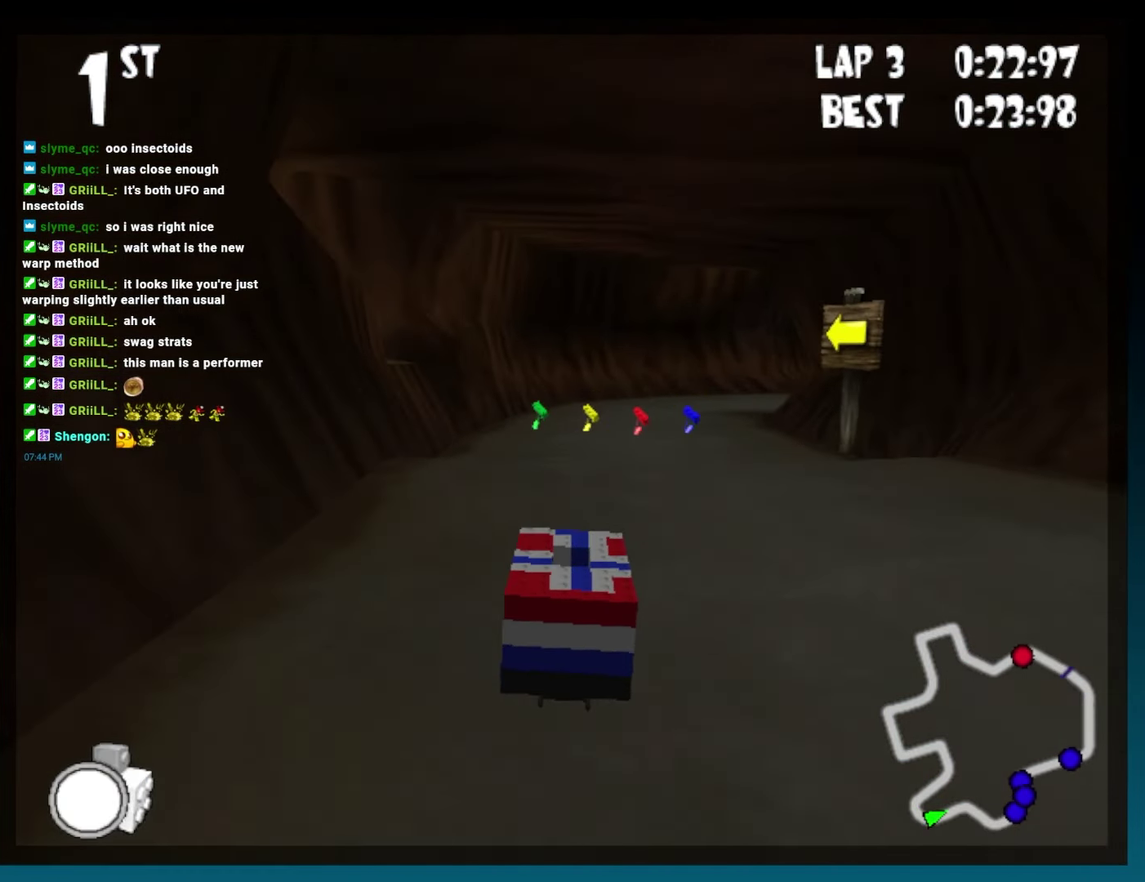
{"buttons": ["B"], "left_stick": "center", "events": [[150, "DPAD_LEFT", "down"], [317, "DPAD_LEFT", "up"]]}
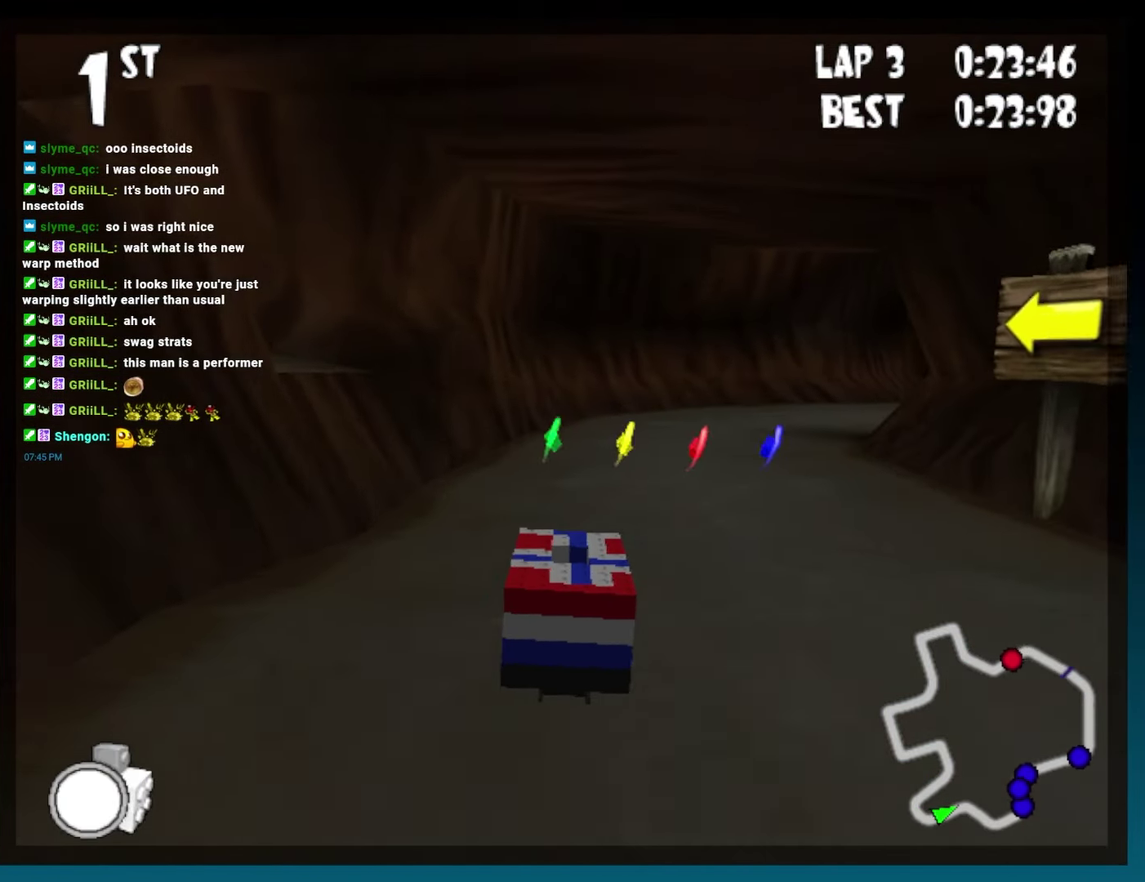
{"buttons": ["B"], "left_stick": "center", "events": [[50, "DPAD_LEFT", "down"], [183, "DPAD_LEFT", "up"]]}
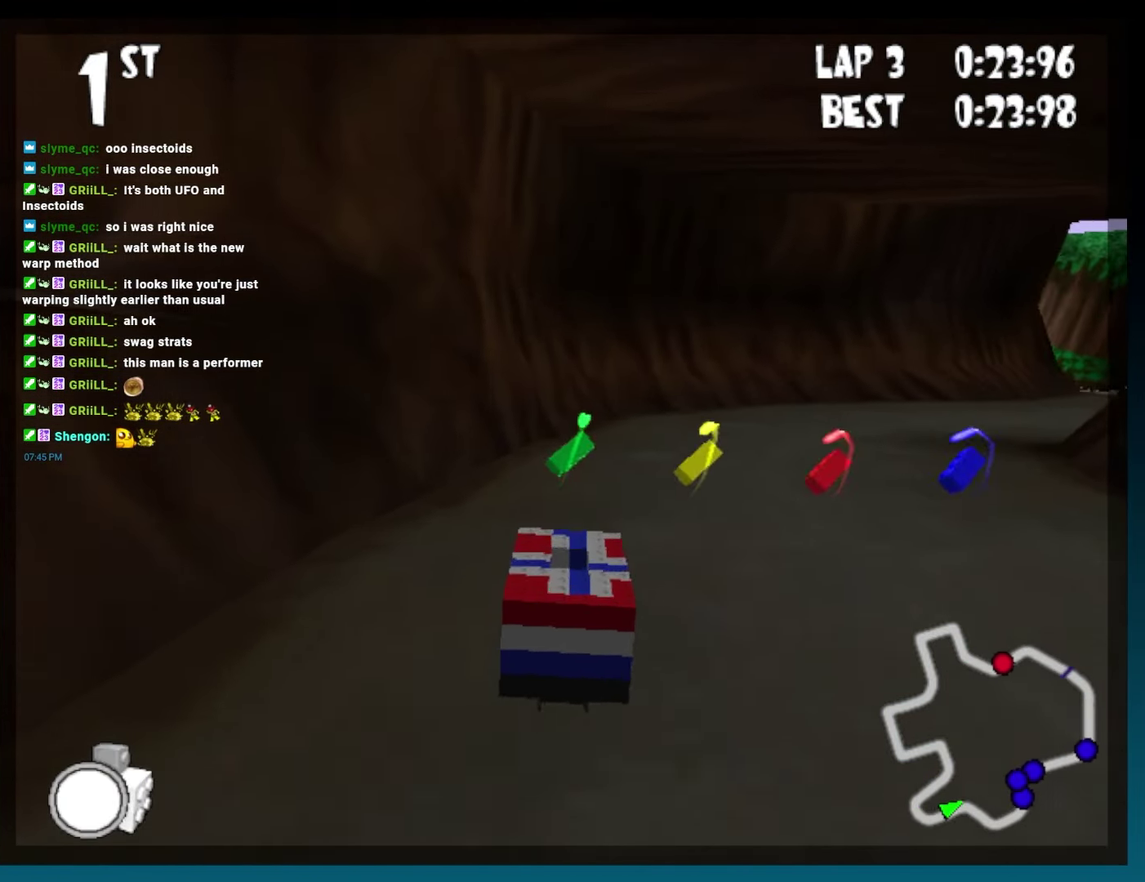
{"buttons": ["B", "R2", "DPAD_RIGHT"], "left_stick": "right", "events": [[50, "DPAD_RIGHT", "down"], [50, "left_stick", "right"], [183, "R2", "down"]]}
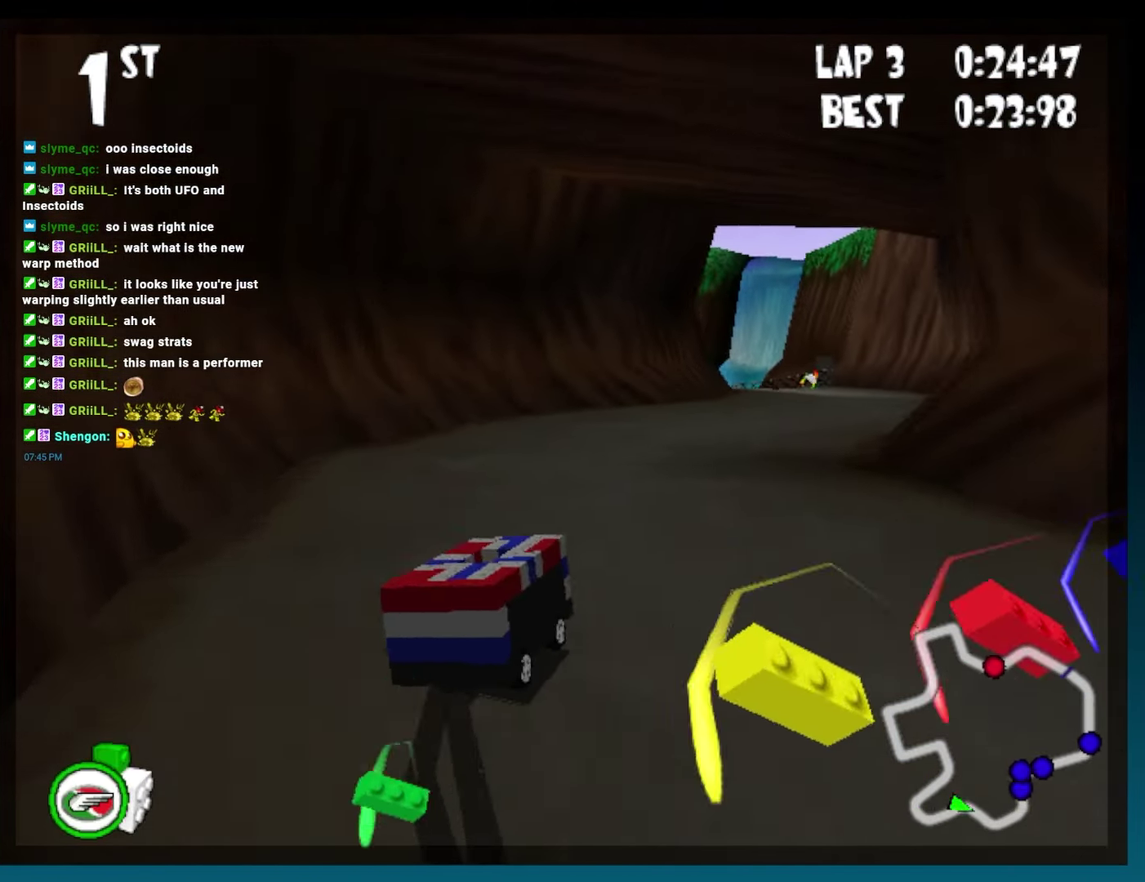
{"buttons": ["B"], "left_stick": "center", "events": [[50, "R2", "up"], [67, "DPAD_RIGHT", "up"], [67, "left_stick", "center"], [283, "DPAD_LEFT", "down"], [283, "left_stick", "left"], [433, "DPAD_LEFT", "up"], [433, "left_stick", "center"]]}
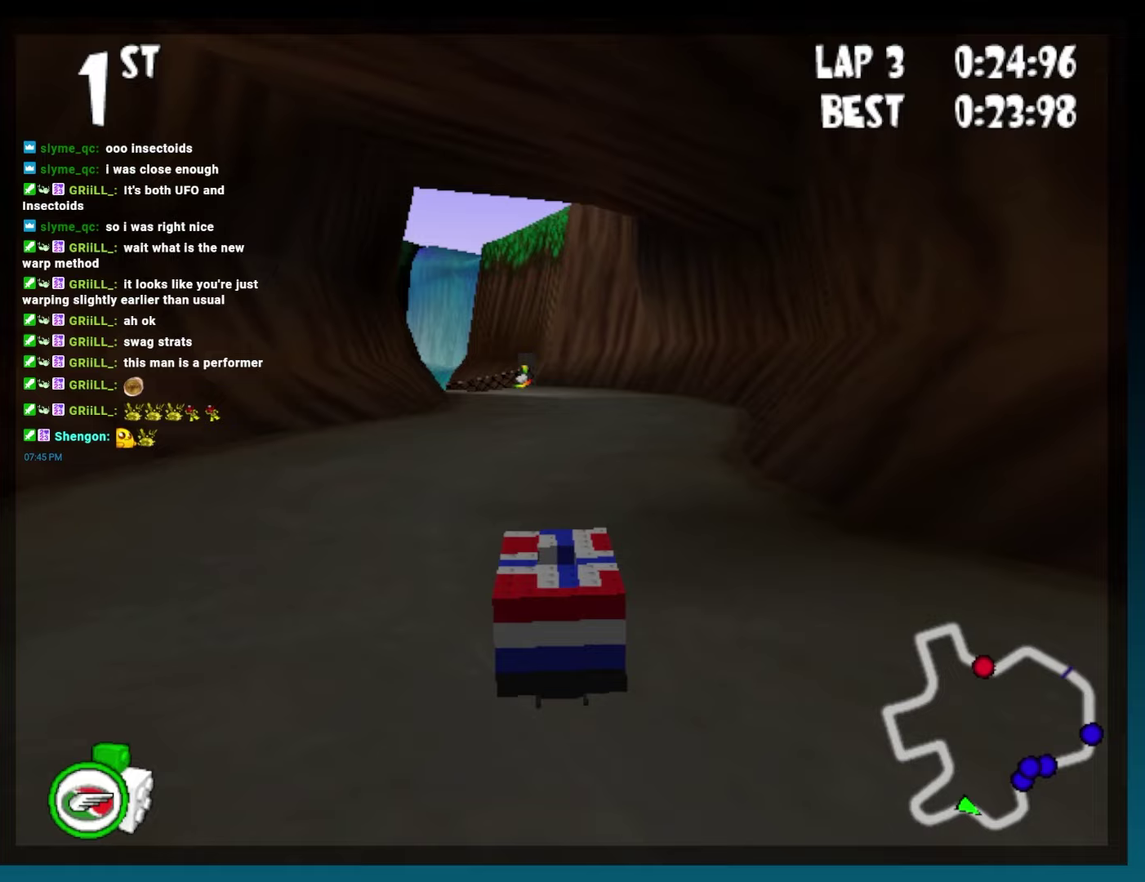
{"buttons": ["B"], "left_stick": "center", "events": [[150, "DPAD_RIGHT", "down"], [283, "DPAD_RIGHT", "up"]]}
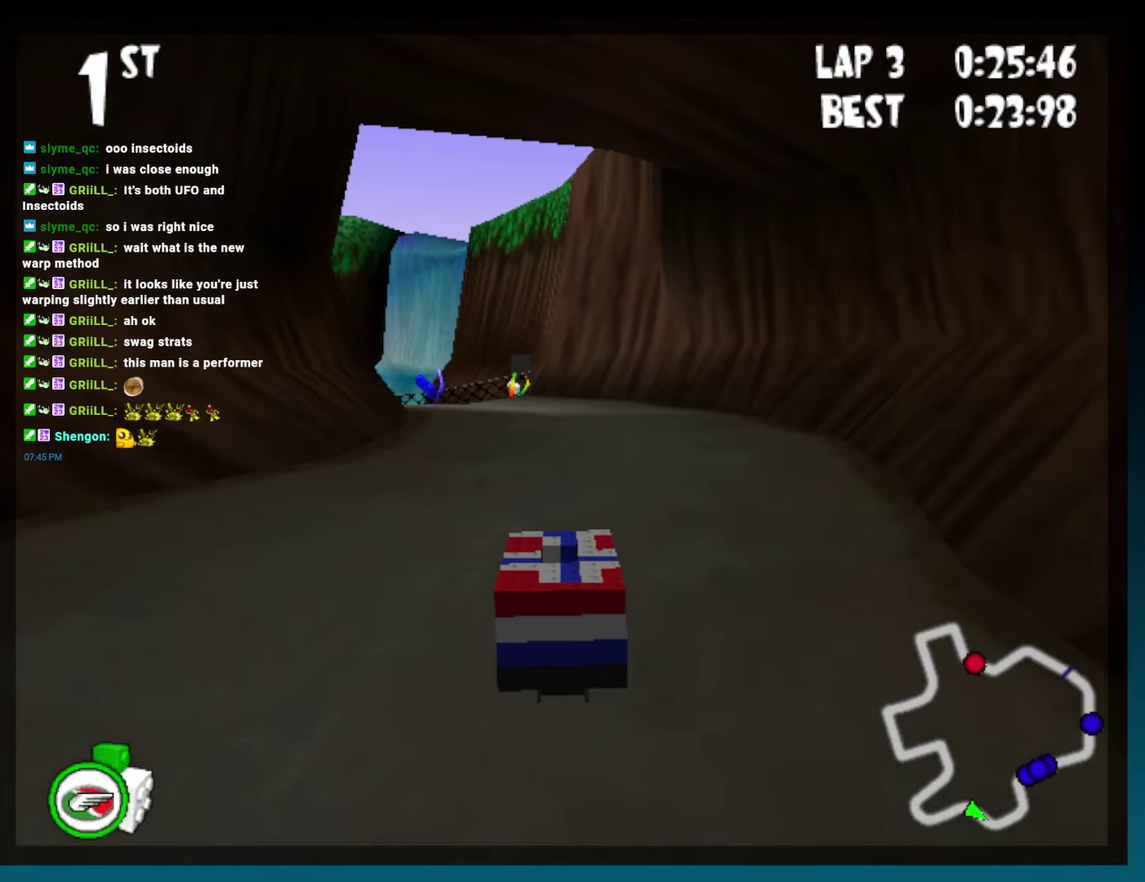
{"buttons": ["B", "DPAD_LEFT"], "left_stick": "left", "events": [[17, "DPAD_LEFT", "down"], [17, "left_stick", "left"], [150, "DPAD_LEFT", "up"], [150, "left_stick", "center"], [417, "DPAD_LEFT", "down"], [417, "left_stick", "left"]]}
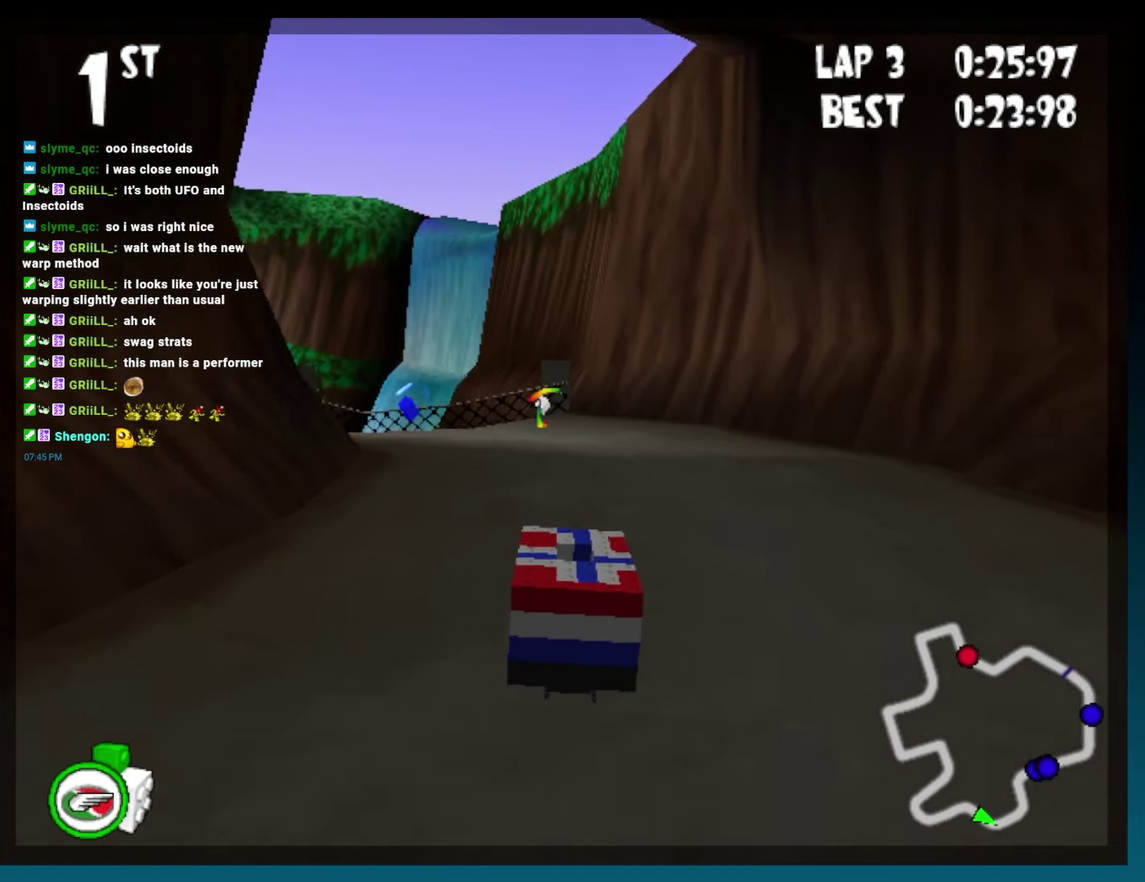
{"buttons": ["B"], "left_stick": "center", "events": [[33, "DPAD_LEFT", "up"], [33, "left_stick", "center"]]}
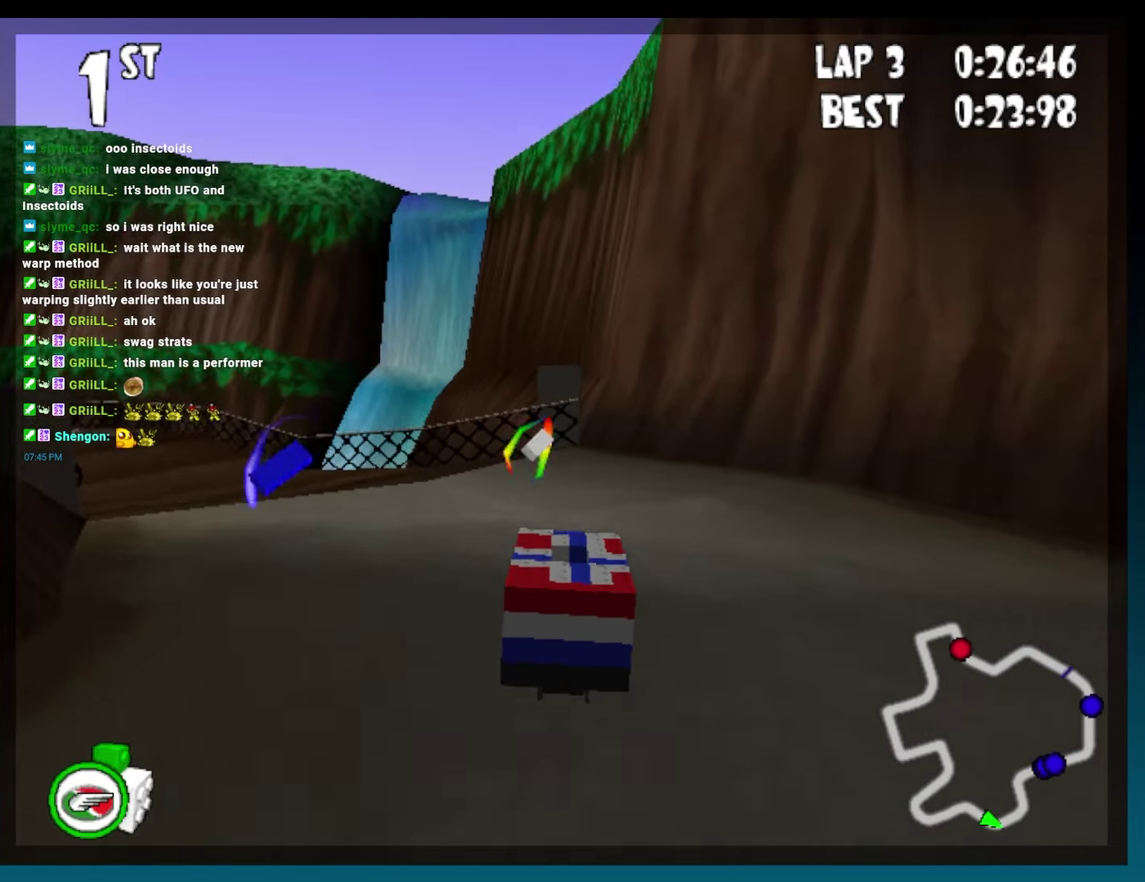
{"buttons": ["B", "R2", "DPAD_LEFT"], "left_stick": "left", "events": [[50, "DPAD_LEFT", "down"], [50, "left_stick", "left"], [250, "R2", "down"]]}
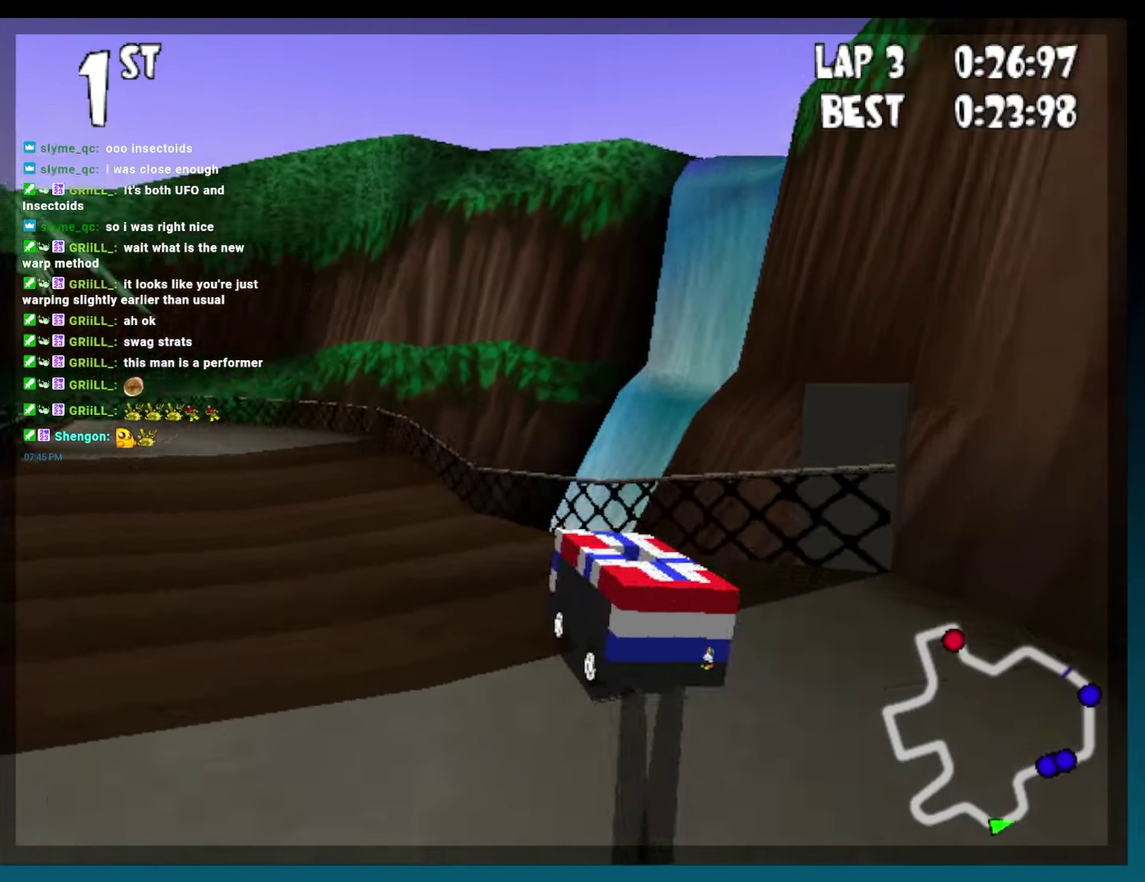
{"buttons": ["B"], "left_stick": "center", "events": [[17, "L2", "down"], [83, "DPAD_LEFT", "up"], [83, "R2", "up"], [83, "left_stick", "center"], [150, "L2", "up"]]}
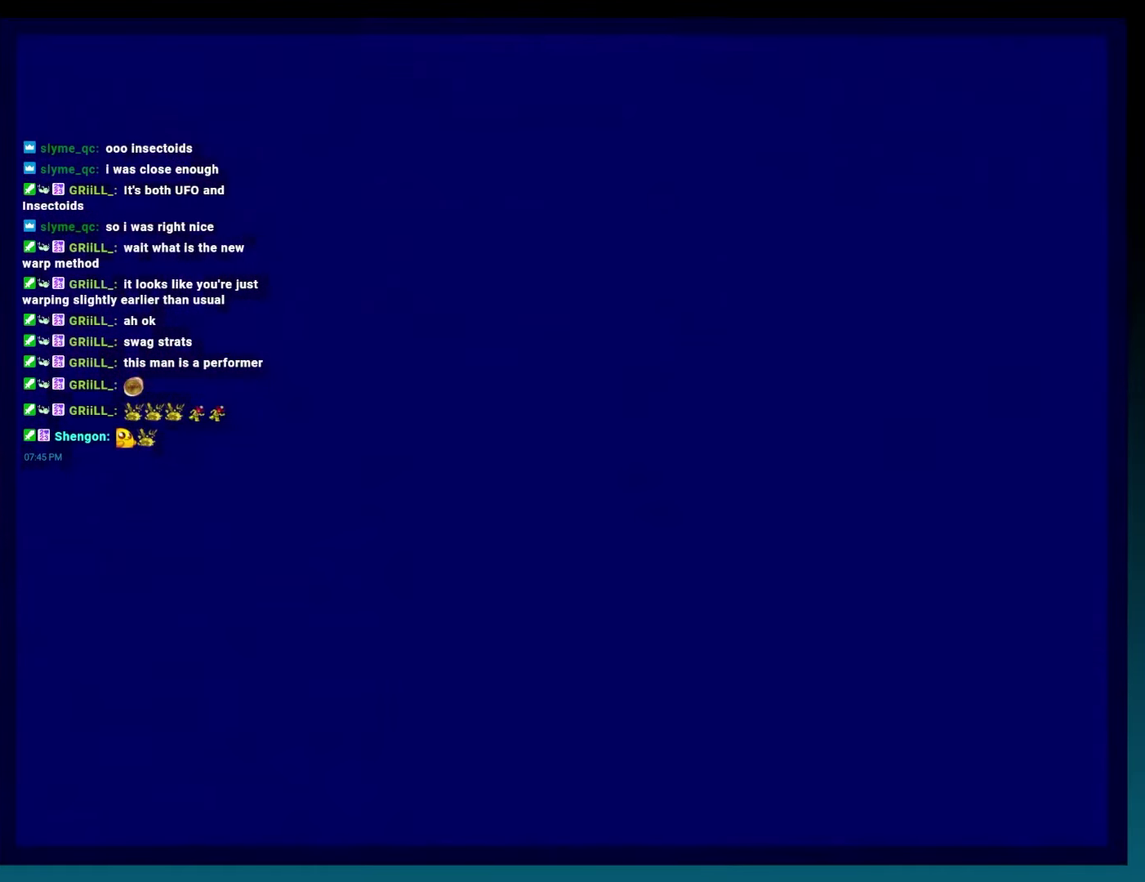
{"buttons": [], "left_stick": "center", "events": [[233, "L2", "down"], [333, "L2", "up"], [433, "B", "up"]]}
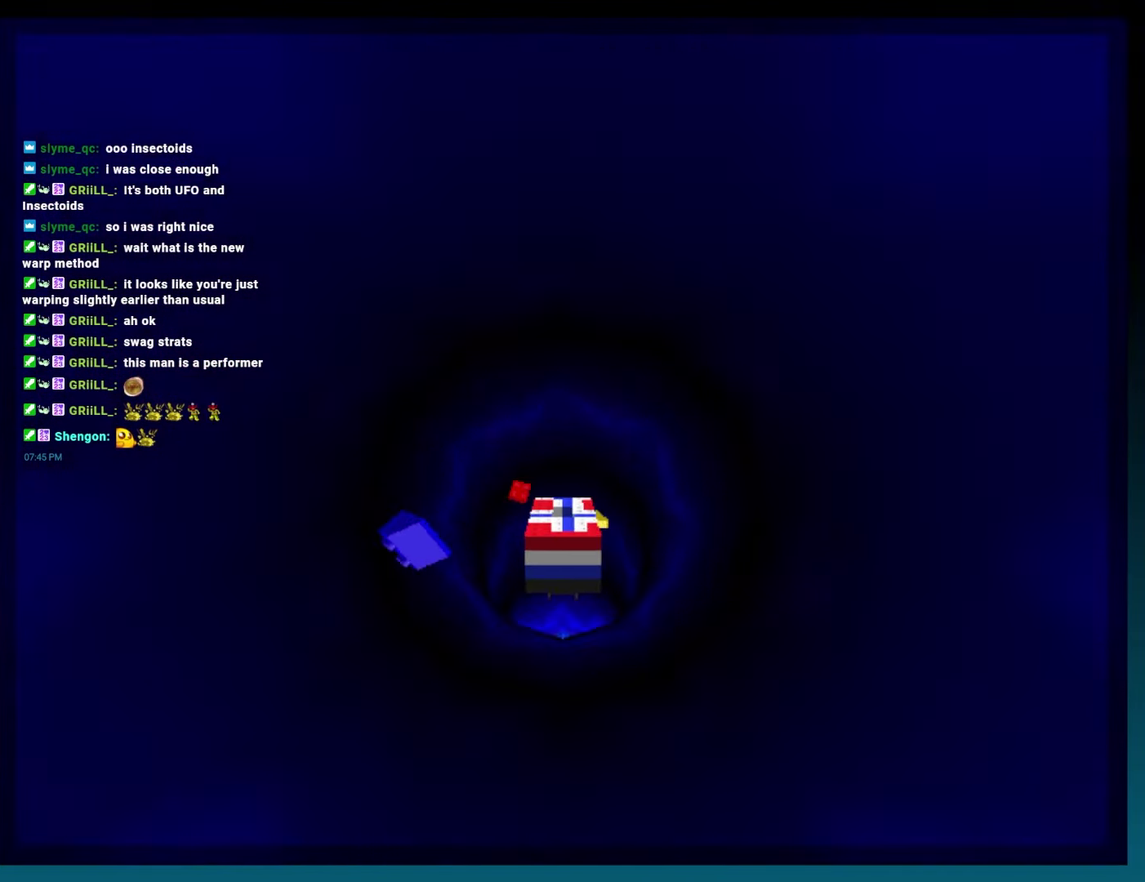
{"buttons": [], "left_stick": "center", "events": [[250, "DPAD_LEFT", "down"], [300, "DPAD_LEFT", "up"]]}
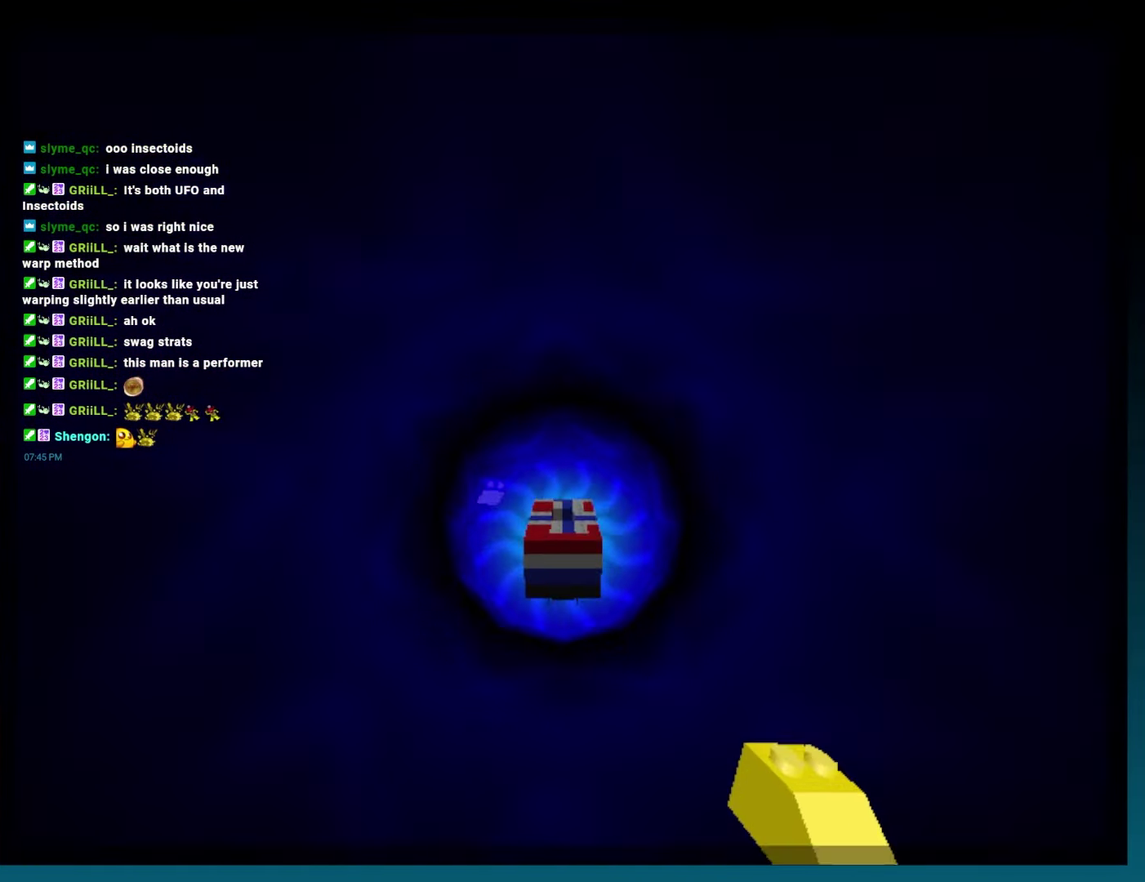
{"buttons": ["DPAD_LEFT"], "left_stick": "left", "events": [[233, "DPAD_LEFT", "down"], [233, "left_stick", "left"], [300, "DPAD_LEFT", "up"], [300, "left_stick", "center"], [450, "DPAD_LEFT", "down"], [450, "left_stick", "left"]]}
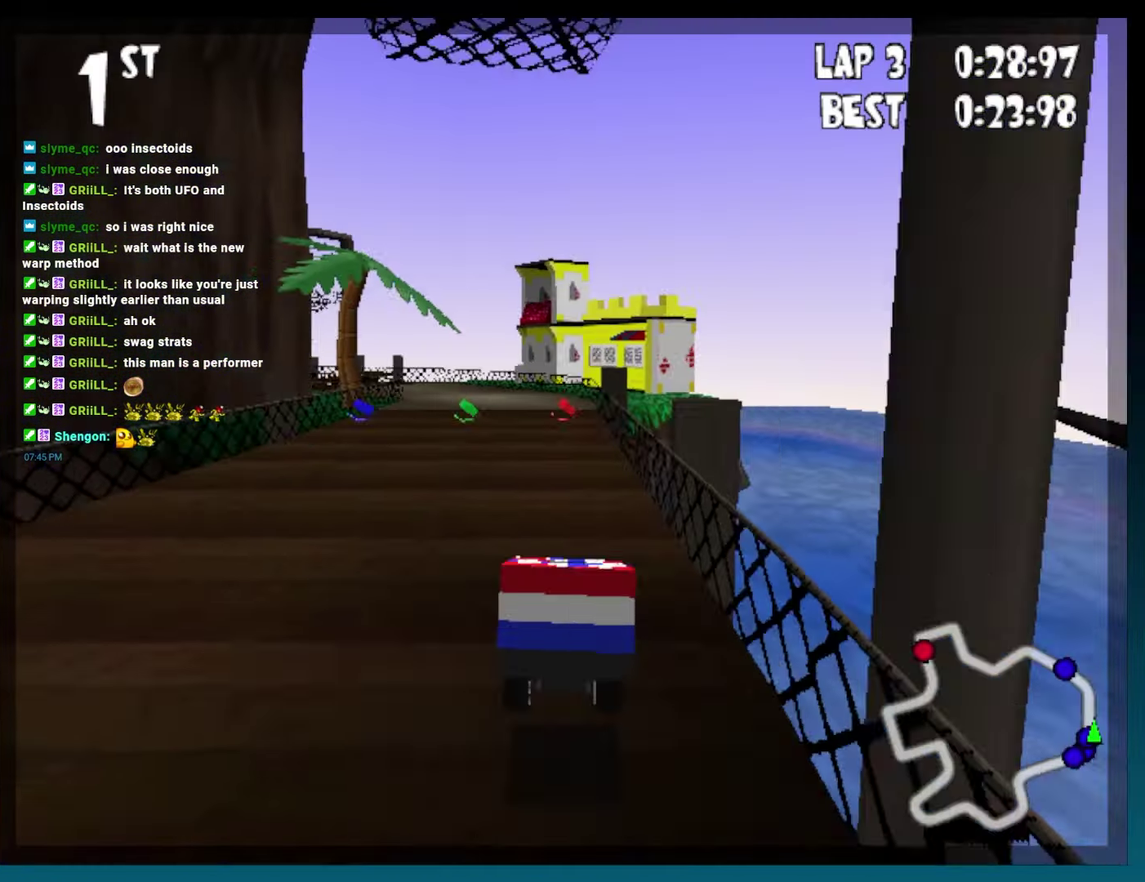
{"buttons": ["A", "B", "DPAD_LEFT"], "left_stick": "left", "events": [[17, "DPAD_LEFT", "up"], [17, "left_stick", "center"], [67, "B", "down"], [150, "A", "down"], [167, "DPAD_LEFT", "down"], [167, "left_stick", "left"]]}
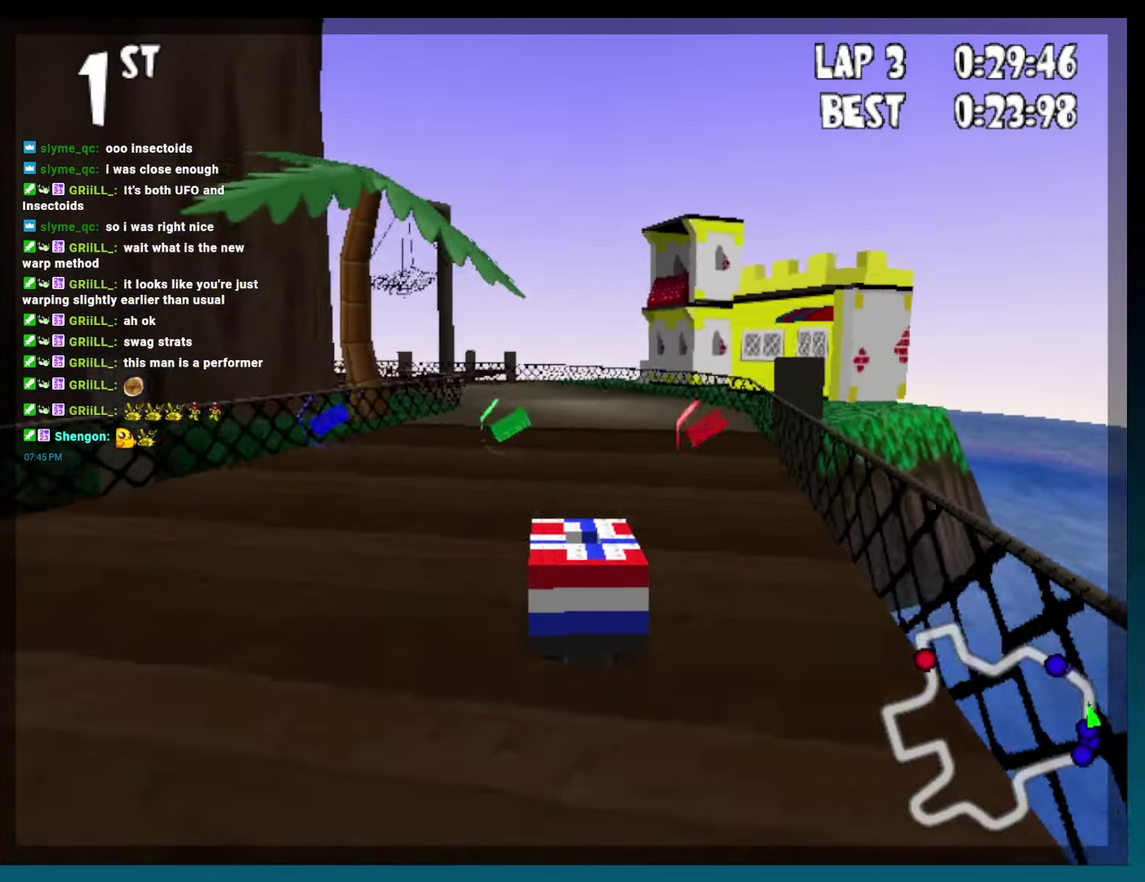
{"buttons": ["A", "B"], "left_stick": "center", "events": [[50, "DPAD_LEFT", "up"], [50, "left_stick", "center"], [350, "L2", "down"], [467, "L2", "up"]]}
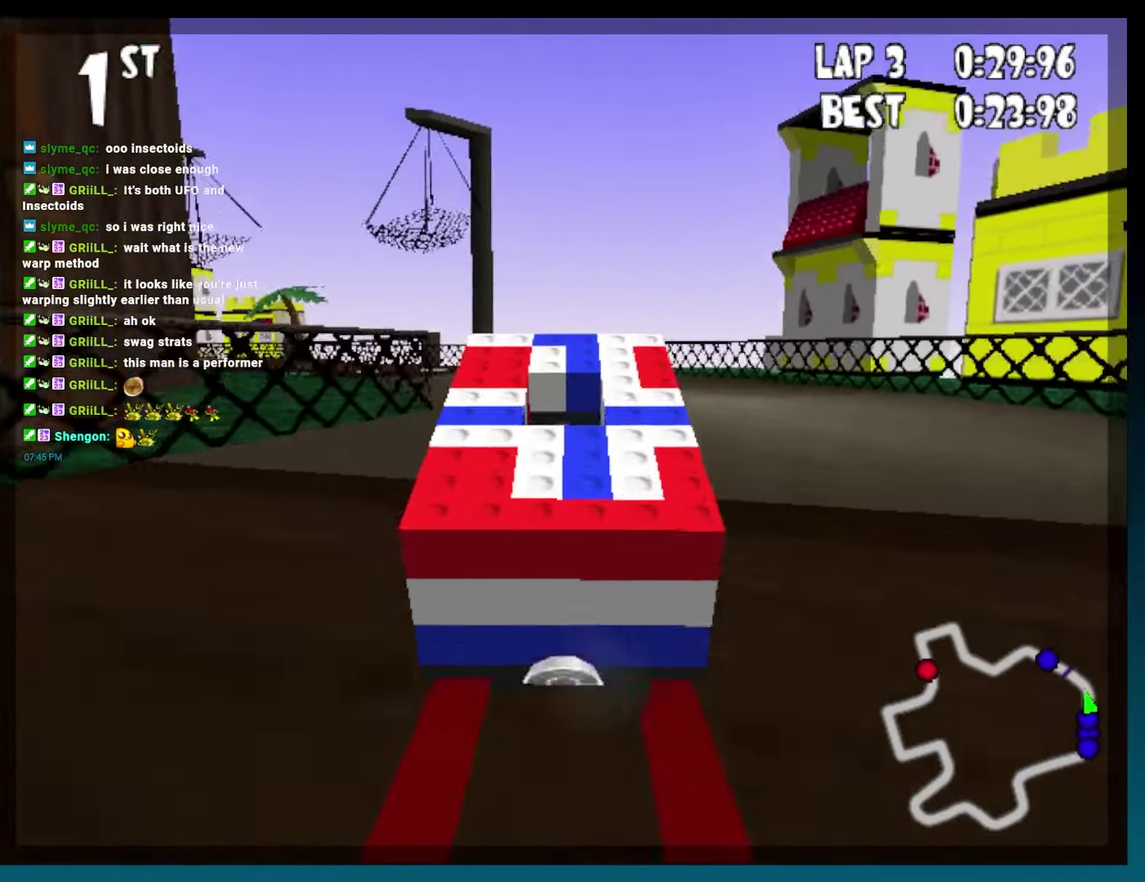
{"buttons": ["A", "B"], "left_stick": "center", "events": [[67, "DPAD_LEFT", "down"], [433, "DPAD_LEFT", "up"]]}
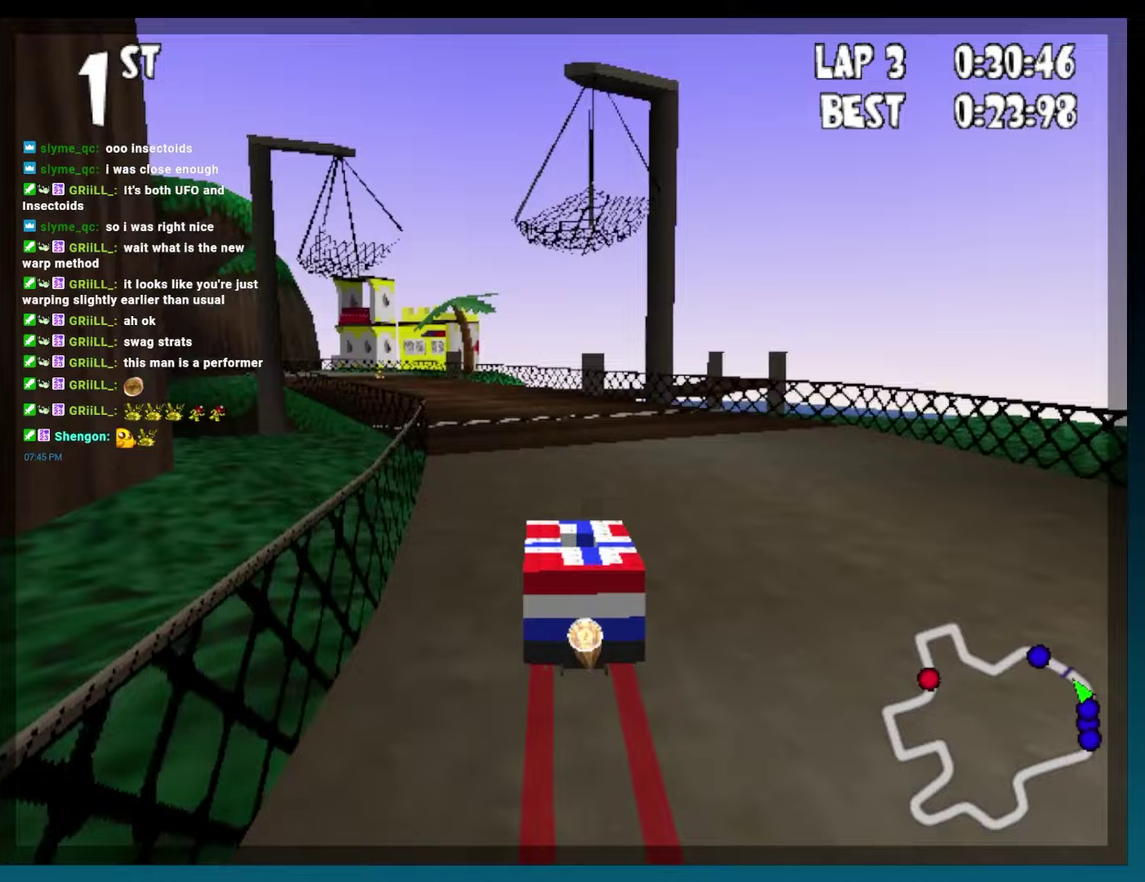
{"buttons": ["A", "B"], "left_stick": "center", "events": [[67, "DPAD_LEFT", "down"], [350, "R2", "down"], [433, "R2", "up"], [450, "DPAD_LEFT", "up"]]}
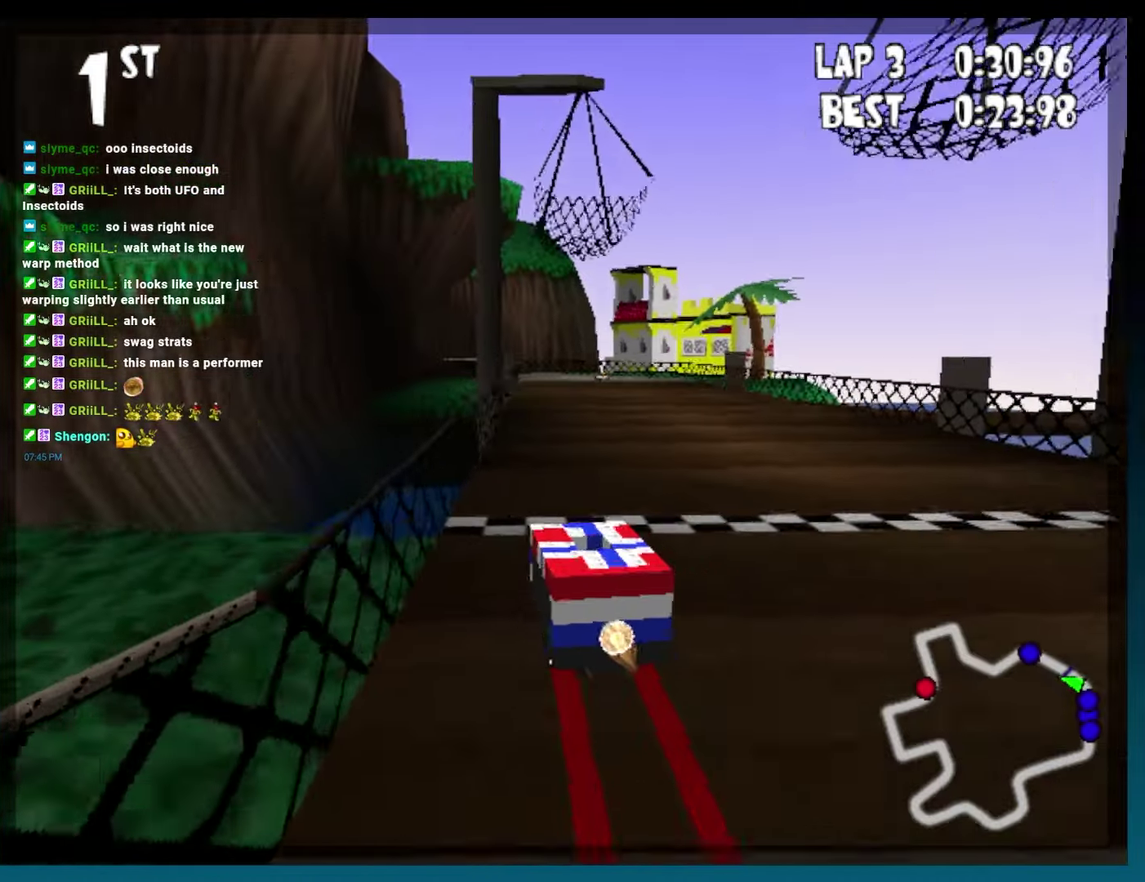
{"buttons": [], "left_stick": "center", "events": [[33, "L2", "down"], [300, "A", "up"], [300, "L2", "up"], [383, "B", "up"]]}